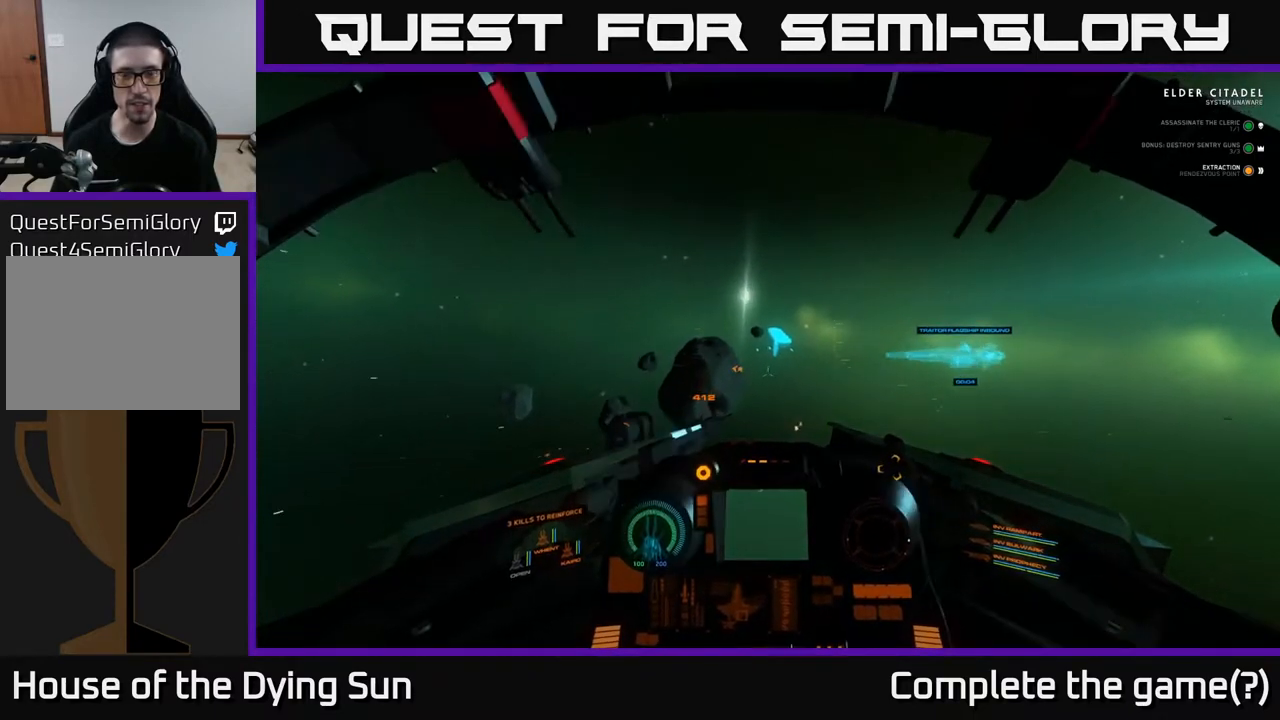
Gameplay with a controller (Xbox layout); each line is a JSON object with the inputs held at the frame after it. "events" lists button and stick changes between this image and that frame as [ms after this image, input, new state], when the widget could be followed in between.
{"buttons": ["L2"], "left_stick": "center", "right_stick": "center", "events": [[317, "right_stick", "down"], [450, "right_stick", "center"]]}
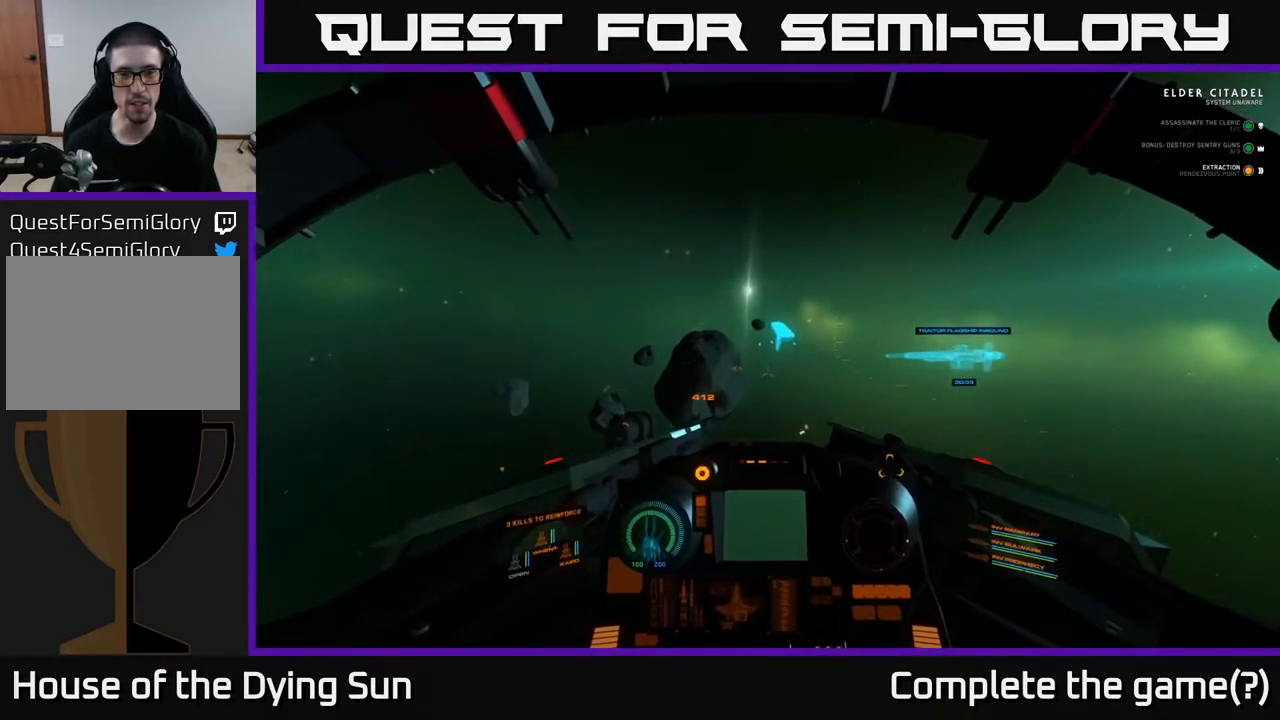
{"buttons": ["L2"], "left_stick": "center", "right_stick": "center", "events": [[250, "right_stick", "up"], [400, "right_stick", "center"]]}
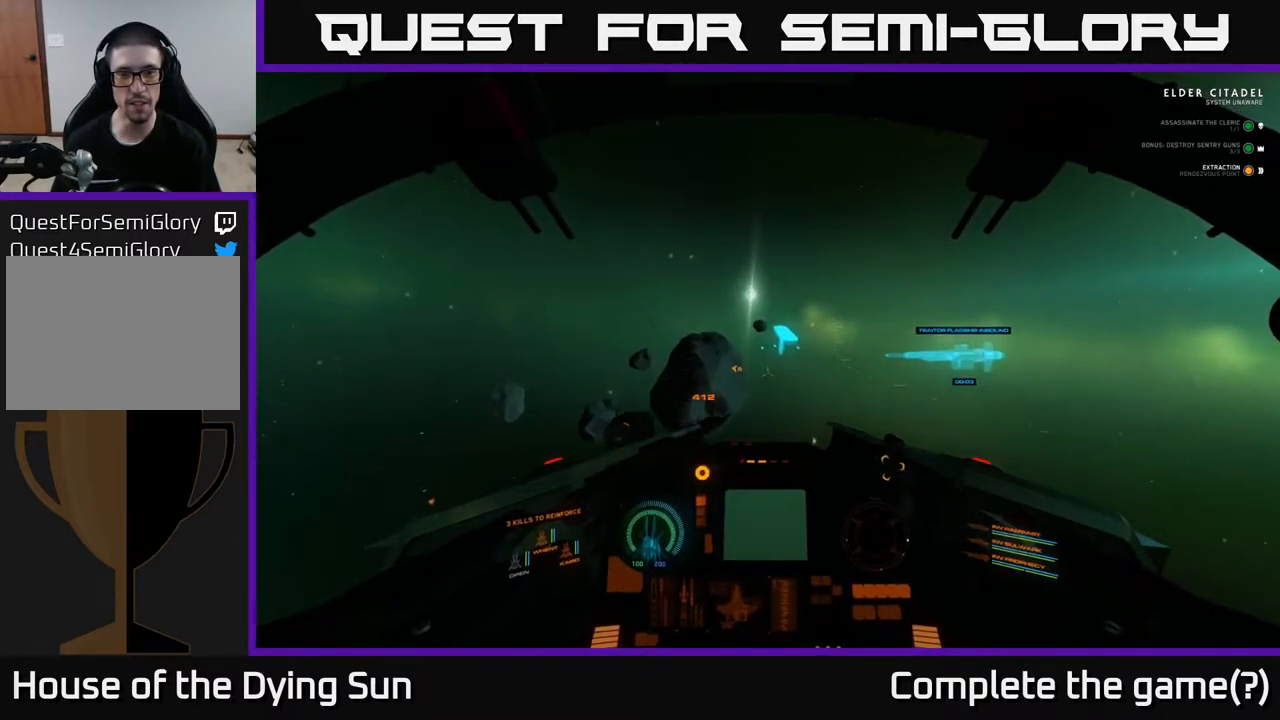
{"buttons": [], "left_stick": "center", "right_stick": "center", "events": [[250, "right_stick", "down-left"], [350, "right_stick", "center"], [500, "L2", "up"]]}
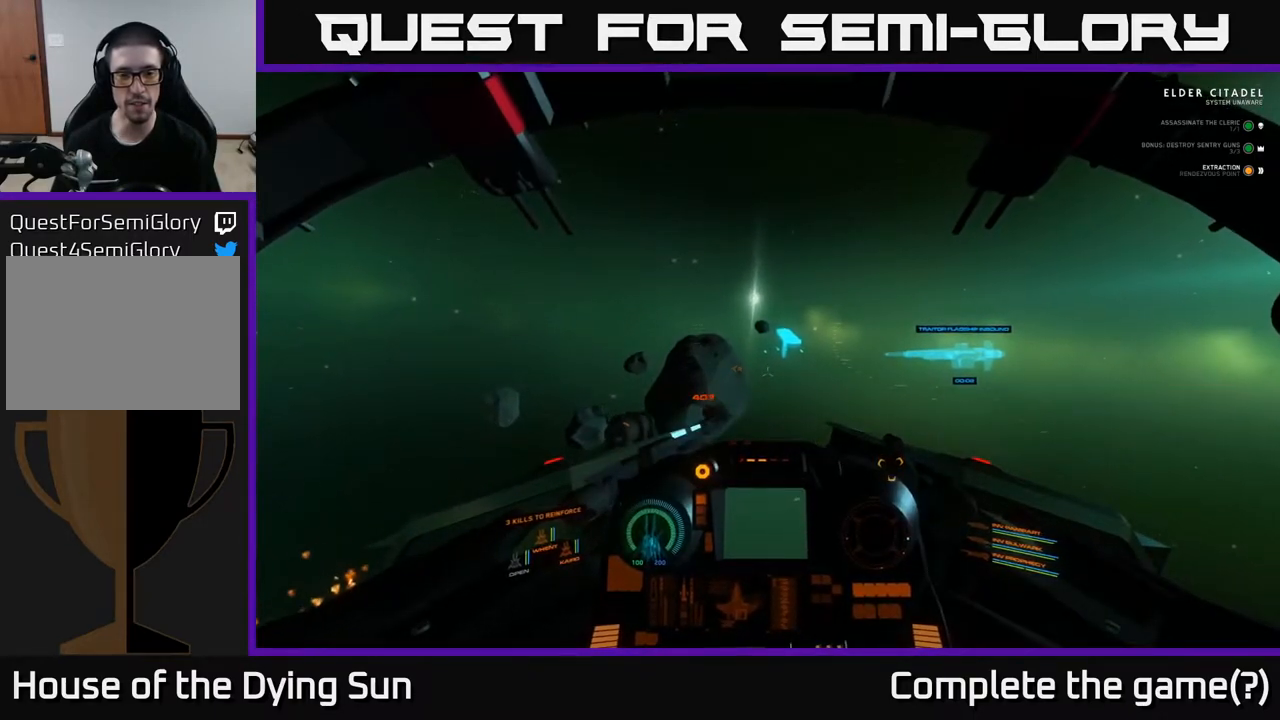
{"buttons": ["L2"], "left_stick": "center", "right_stick": "center", "events": [[83, "L2", "down"], [267, "right_stick", "up-right"], [400, "right_stick", "center"]]}
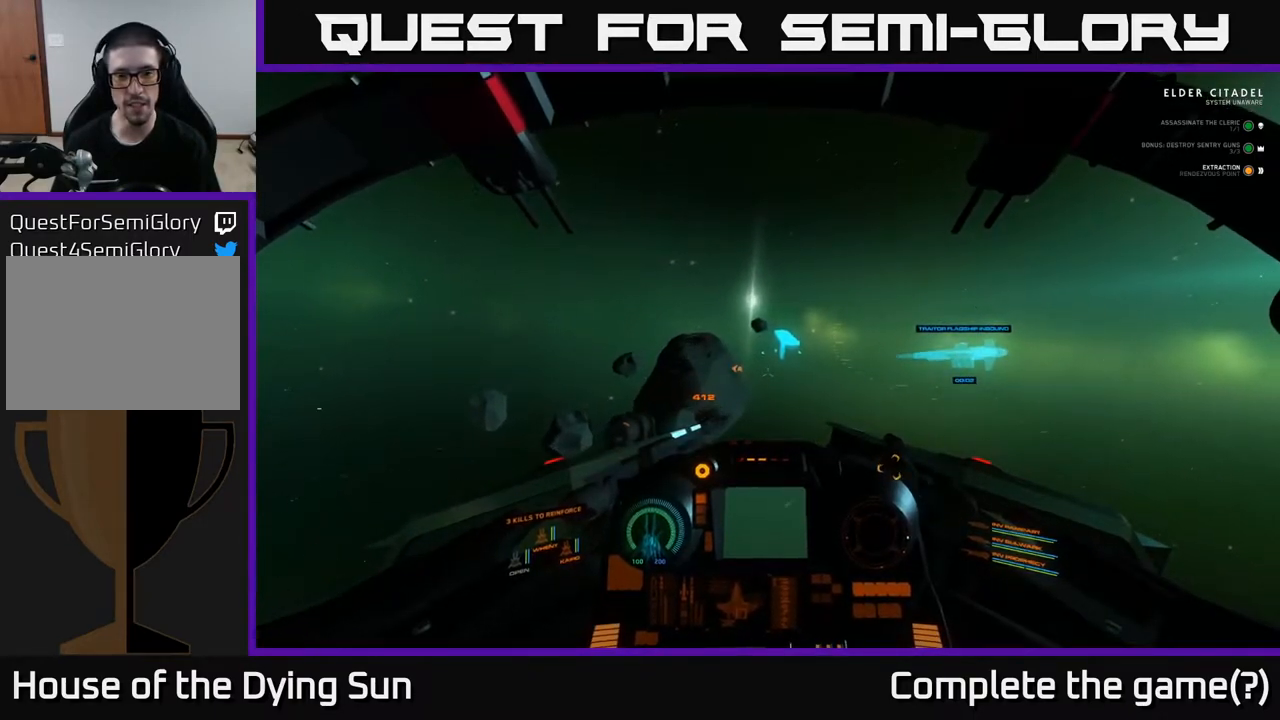
{"buttons": [], "left_stick": "down", "right_stick": "center", "events": [[67, "L2", "up"], [217, "right_stick", "up-right"], [350, "left_stick", "down"], [433, "right_stick", "center"]]}
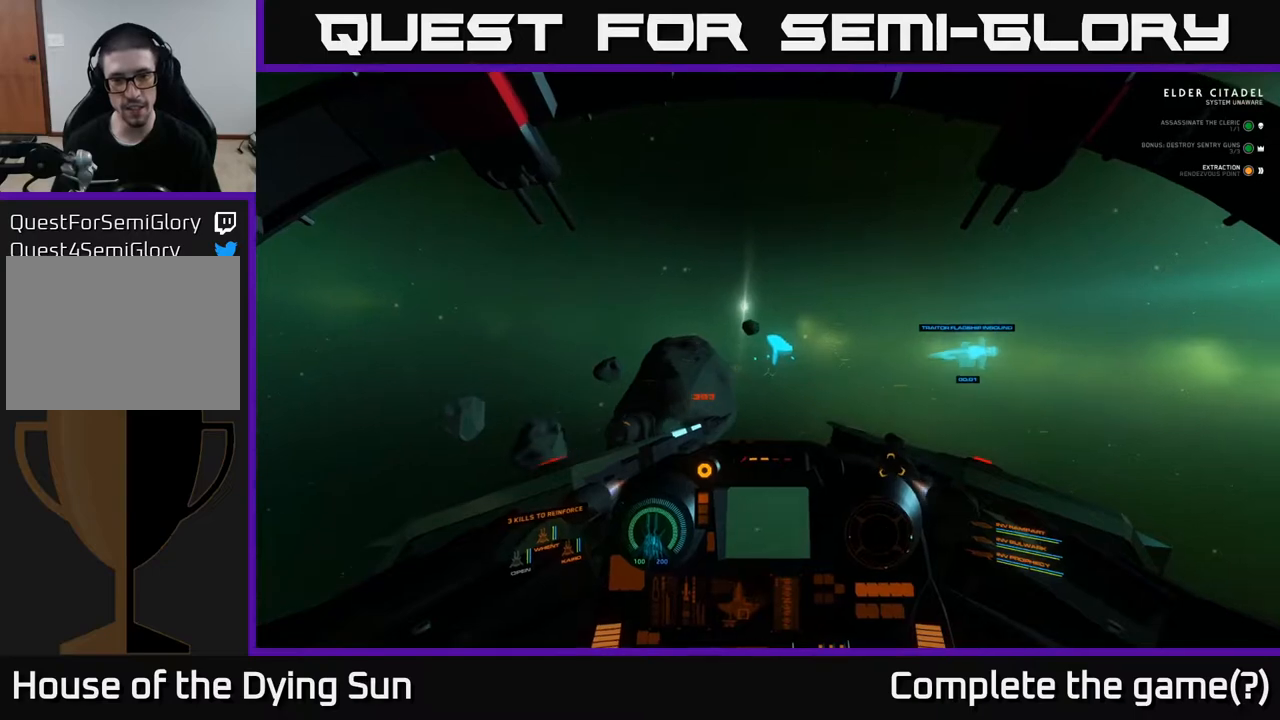
{"buttons": [], "left_stick": "left", "right_stick": "center", "events": [[250, "right_stick", "up-right"], [367, "right_stick", "center"], [383, "left_stick", "center"], [450, "left_stick", "left"]]}
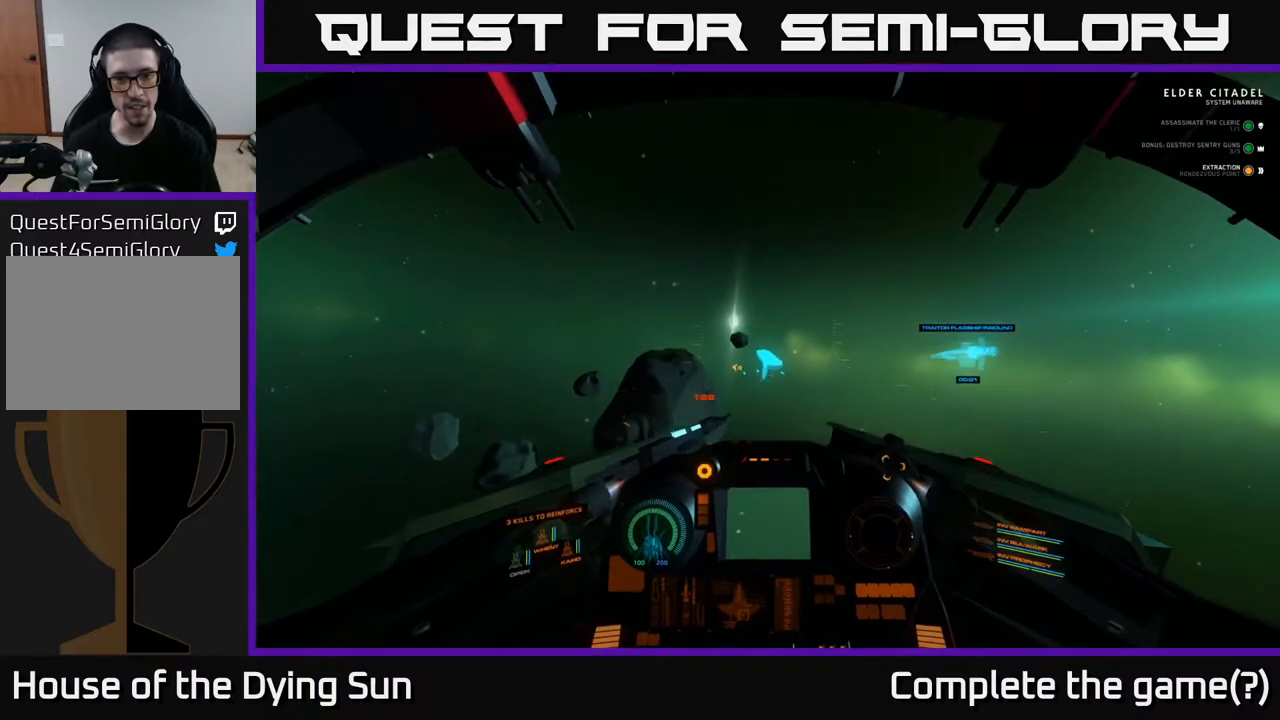
{"buttons": [], "left_stick": "center", "right_stick": "center", "events": [[33, "left_stick", "down-left"], [100, "right_stick", "down-left"], [200, "left_stick", "center"], [233, "right_stick", "center"], [283, "left_stick", "down-left"], [467, "left_stick", "center"]]}
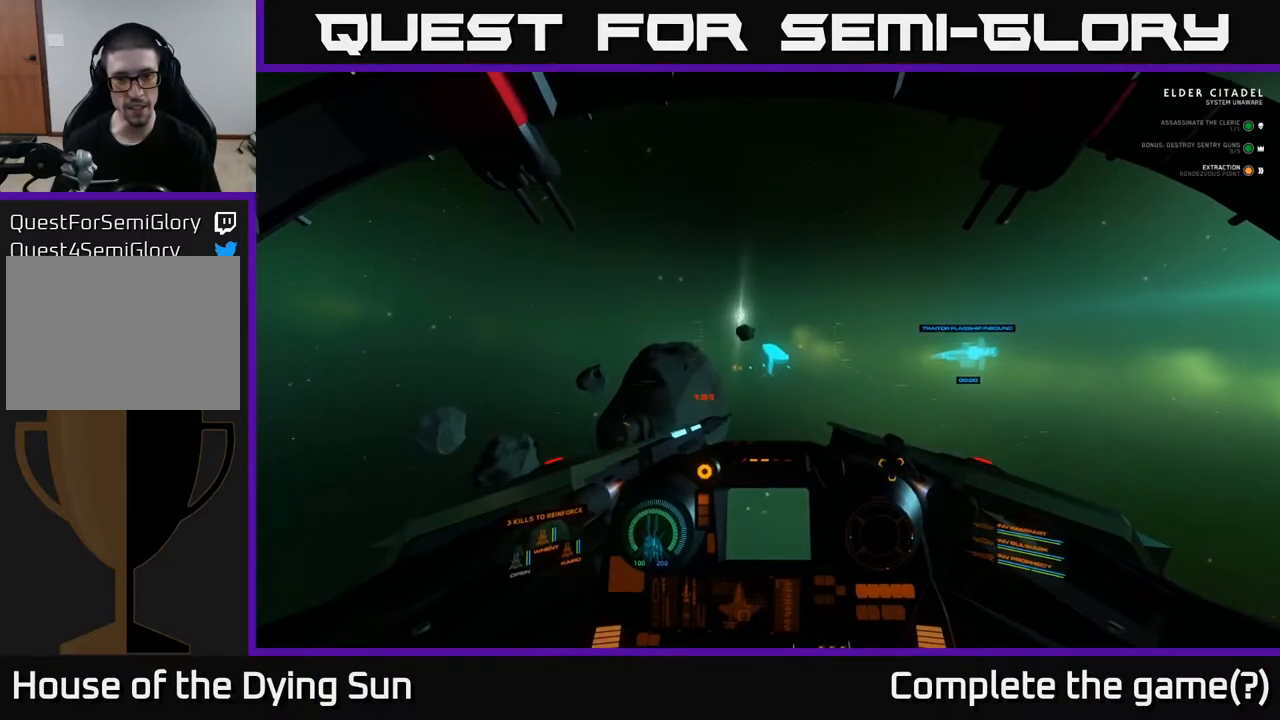
{"buttons": ["L2"], "left_stick": "center", "right_stick": "up", "events": [[150, "L2", "down"], [467, "right_stick", "up"]]}
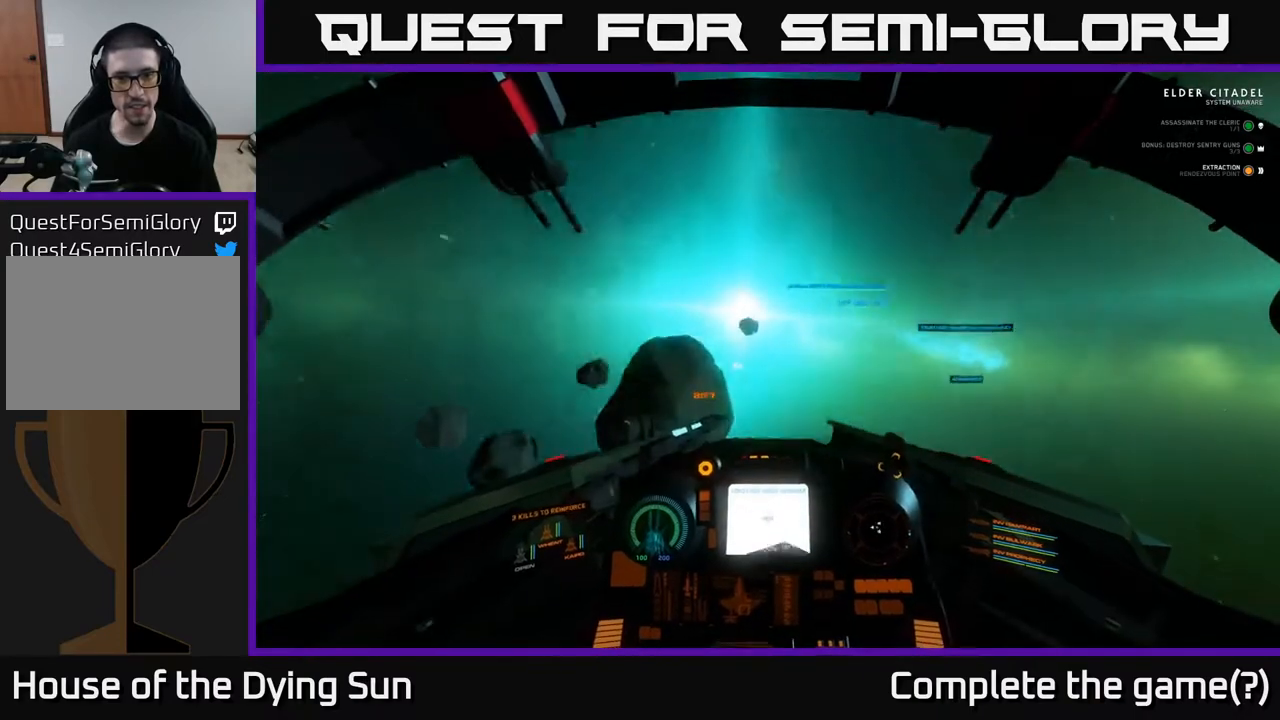
{"buttons": [], "left_stick": "center", "right_stick": "center", "events": [[50, "L2", "up"], [83, "right_stick", "center"], [250, "right_stick", "up"], [400, "right_stick", "center"]]}
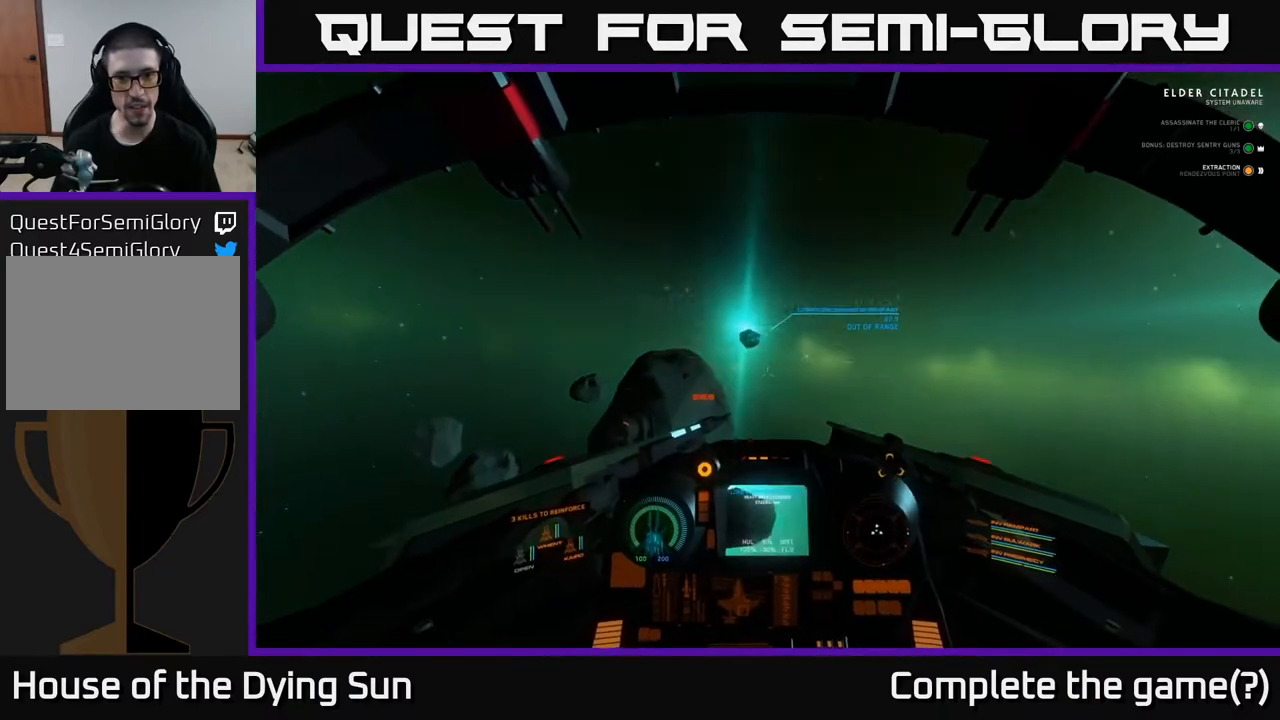
{"buttons": [], "left_stick": "center", "right_stick": "down-right", "events": [[100, "L2", "down"], [350, "right_stick", "down-right"], [383, "L2", "up"]]}
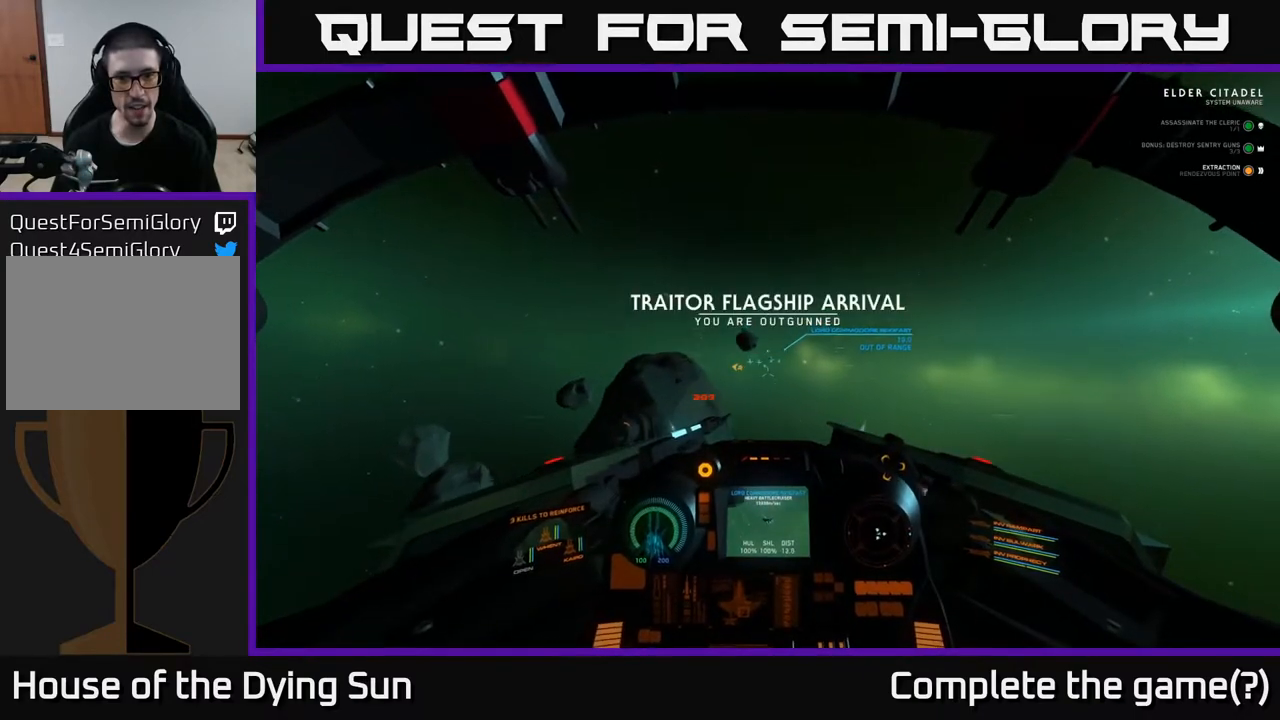
{"buttons": [], "left_stick": "center", "right_stick": "center", "events": [[17, "right_stick", "center"], [133, "L2", "down"], [233, "L2", "up"]]}
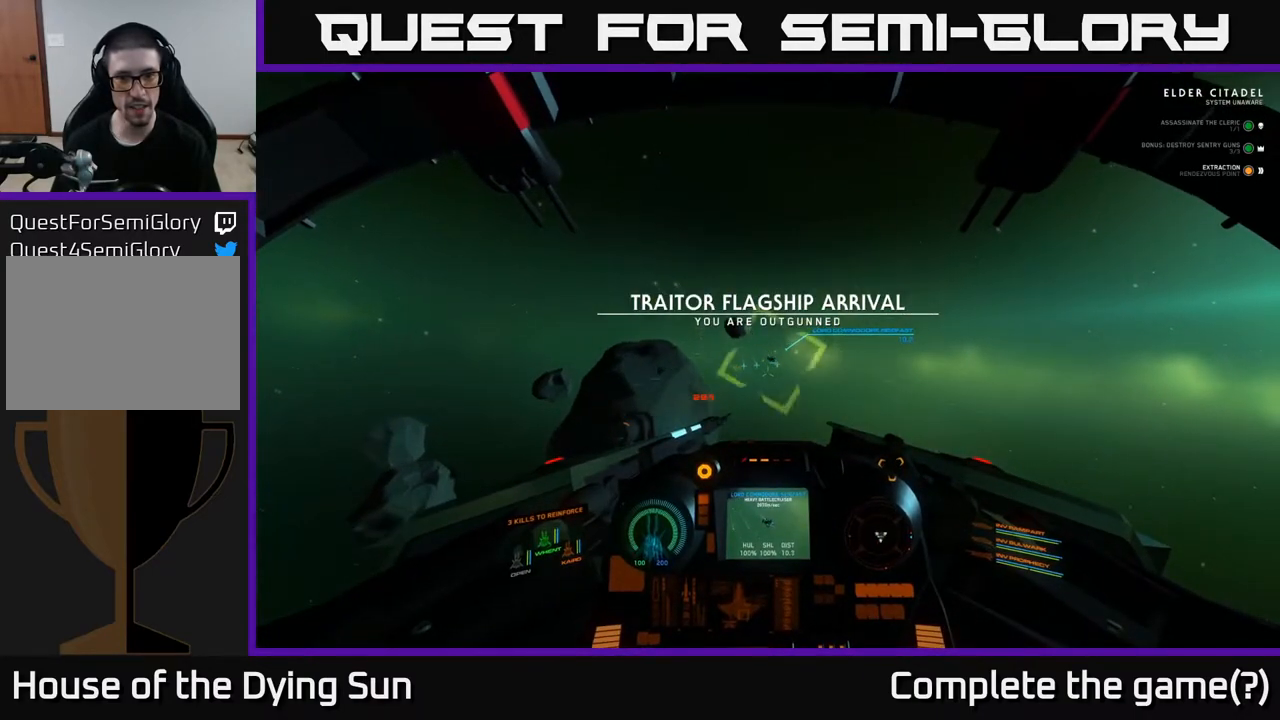
{"buttons": [], "left_stick": "center", "right_stick": "center", "events": [[167, "SELECT", "down"], [283, "SELECT", "up"]]}
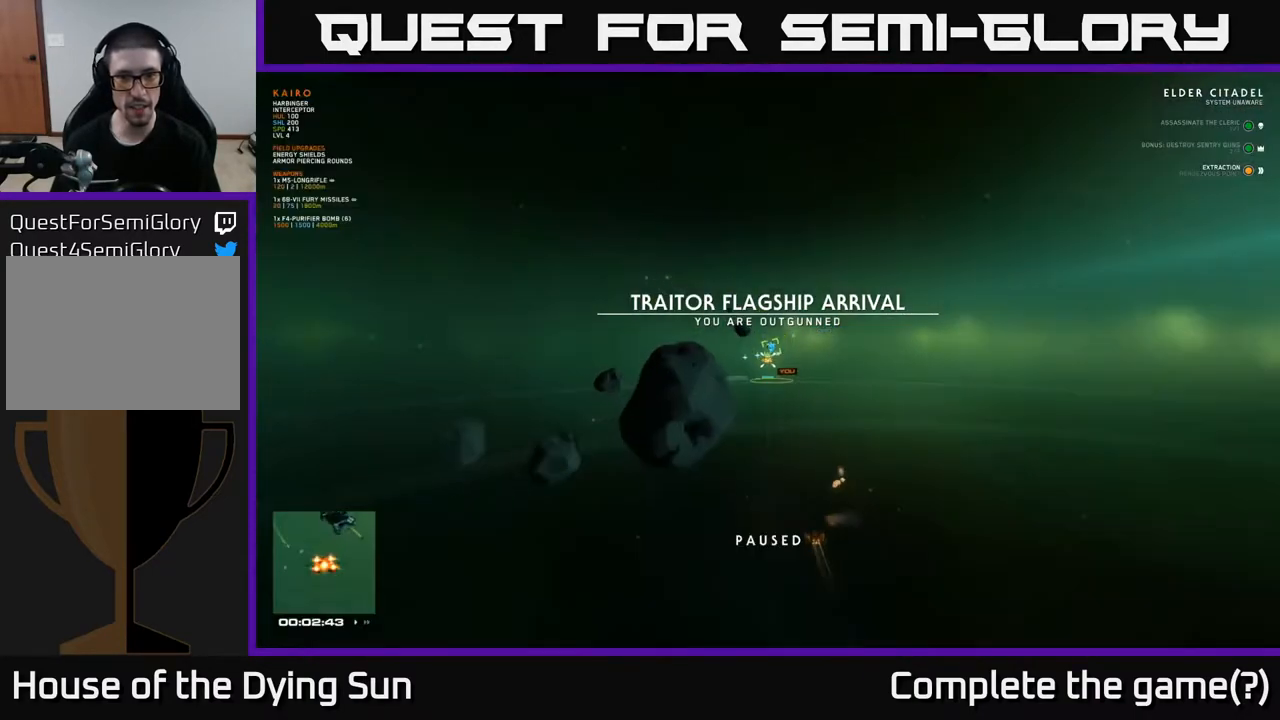
{"buttons": [], "left_stick": "center", "right_stick": "center", "events": []}
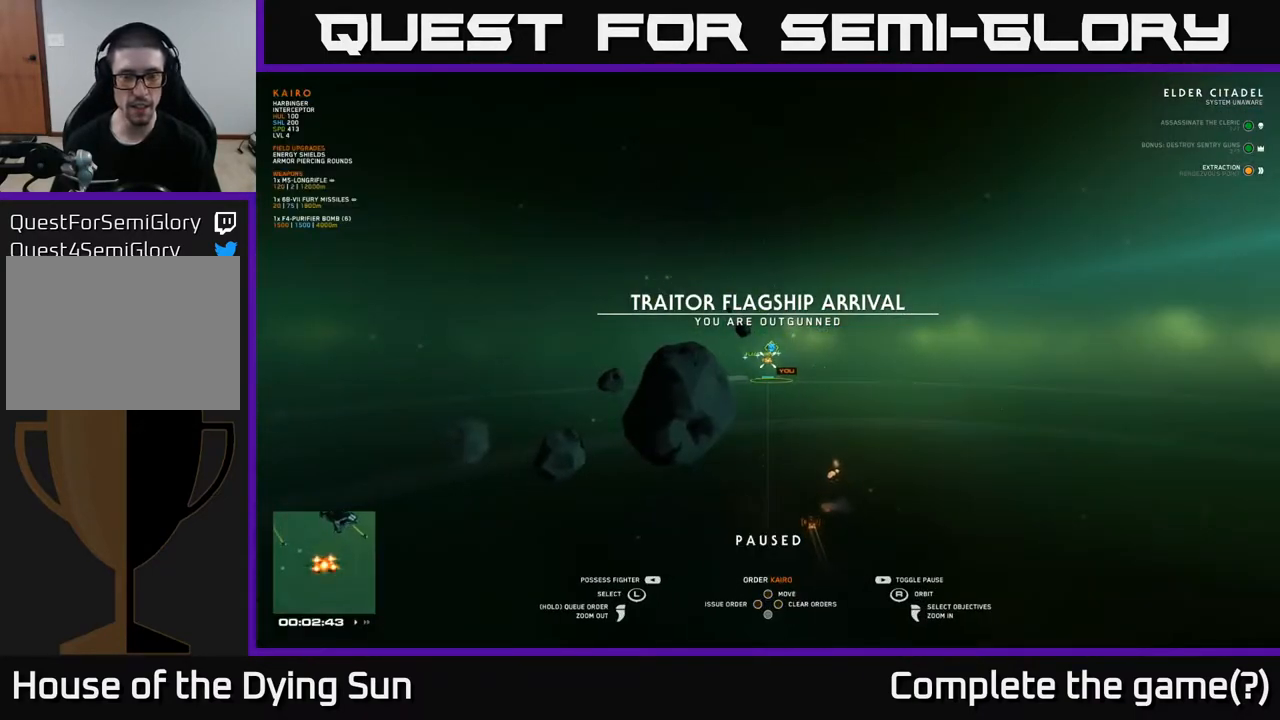
{"buttons": [], "left_stick": "right", "right_stick": "center", "events": [[67, "right_stick", "down-left"], [250, "right_stick", "center"], [450, "left_stick", "right"]]}
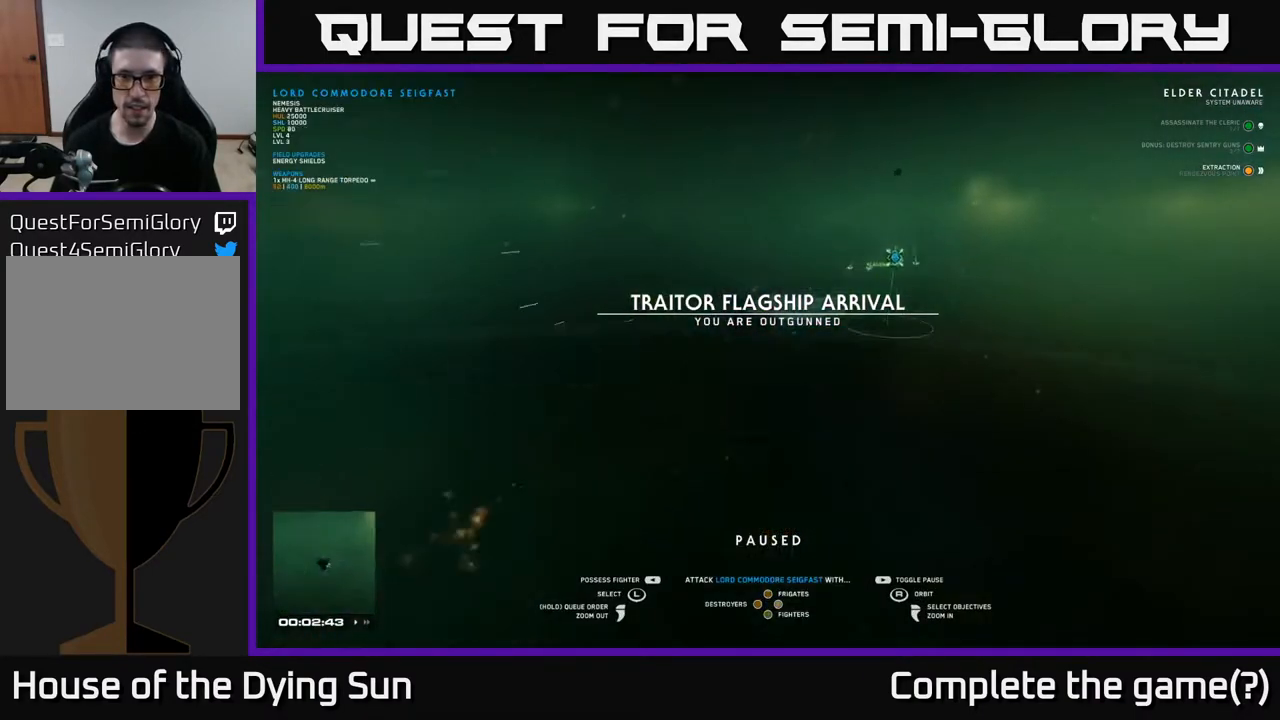
{"buttons": [], "left_stick": "right", "right_stick": "center", "events": [[117, "left_stick", "center"], [450, "left_stick", "right"]]}
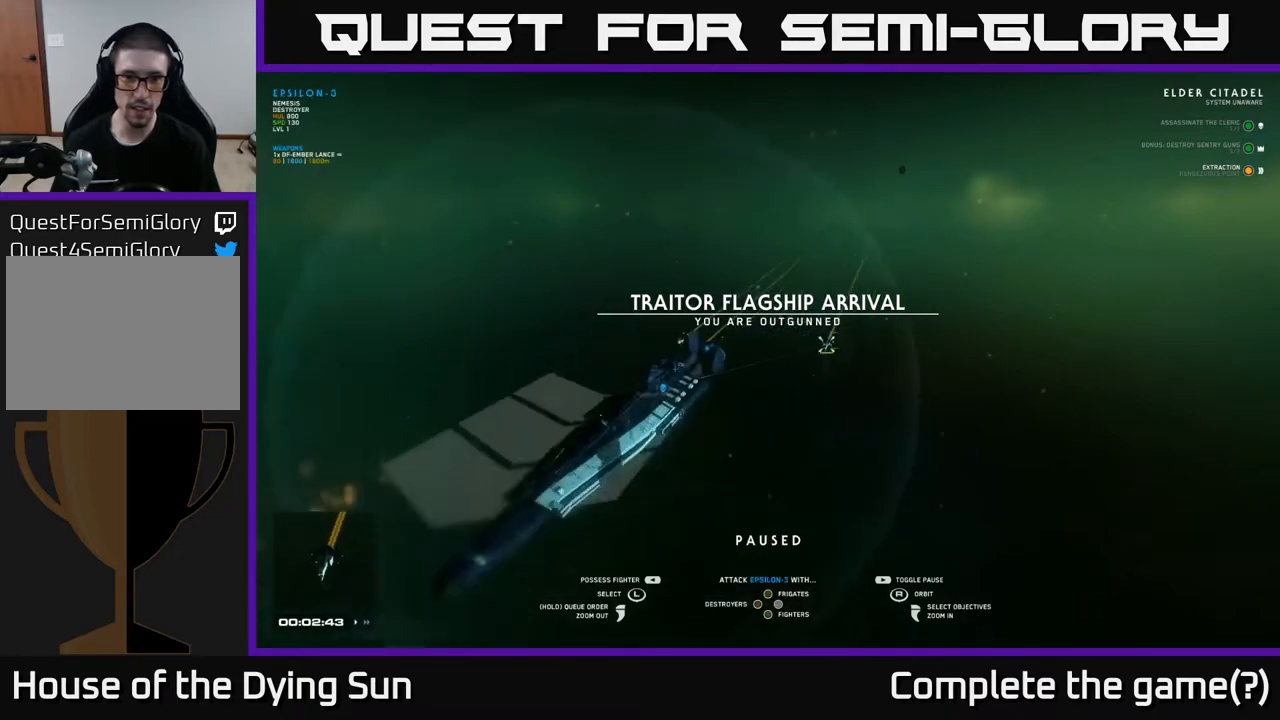
{"buttons": [], "left_stick": "center", "right_stick": "center", "events": [[117, "left_stick", "center"]]}
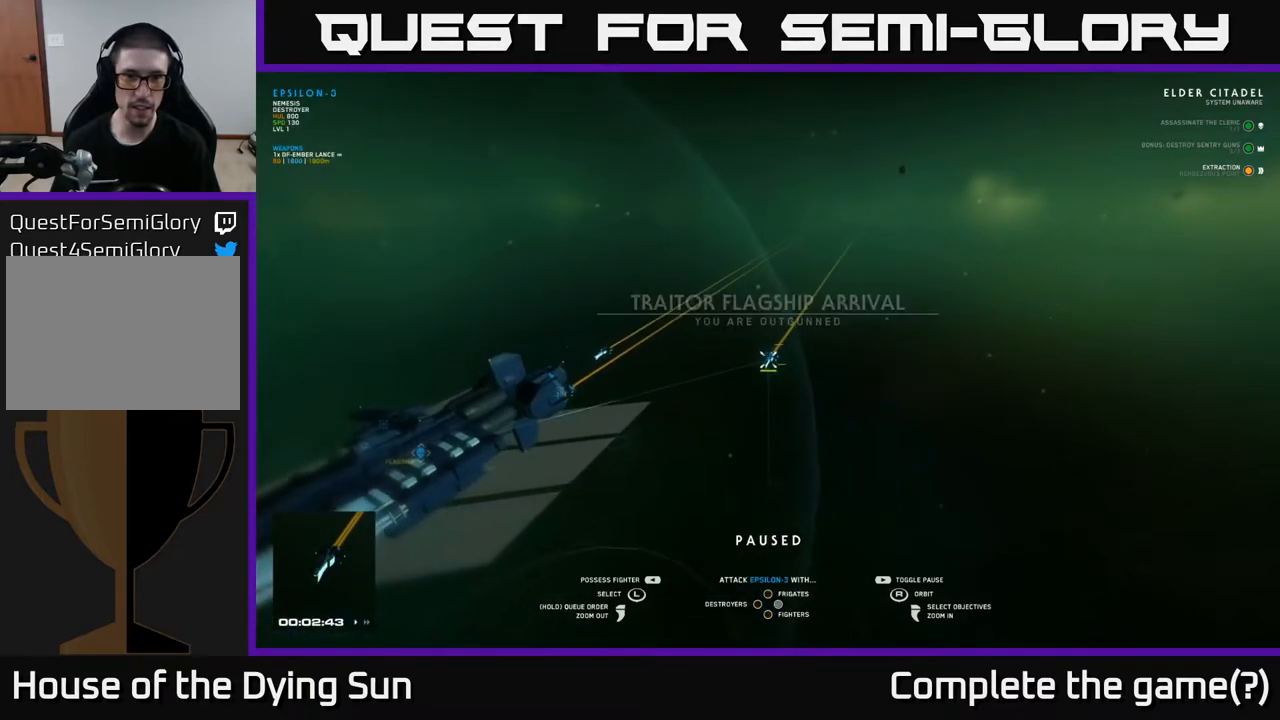
{"buttons": [], "left_stick": "left", "right_stick": "center", "events": [[150, "left_stick", "right"], [317, "left_stick", "center"], [467, "left_stick", "left"]]}
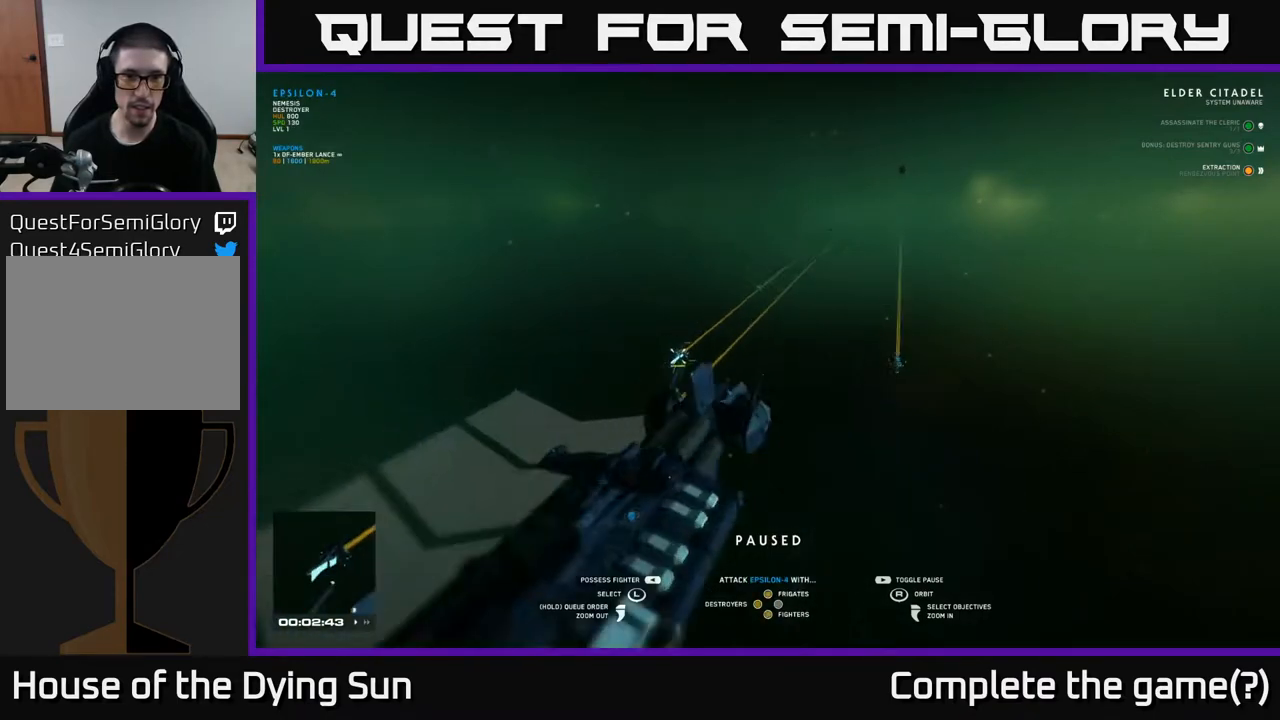
{"buttons": [], "left_stick": "center", "right_stick": "center", "events": [[150, "left_stick", "center"], [150, "right_stick", "right"], [383, "right_stick", "center"]]}
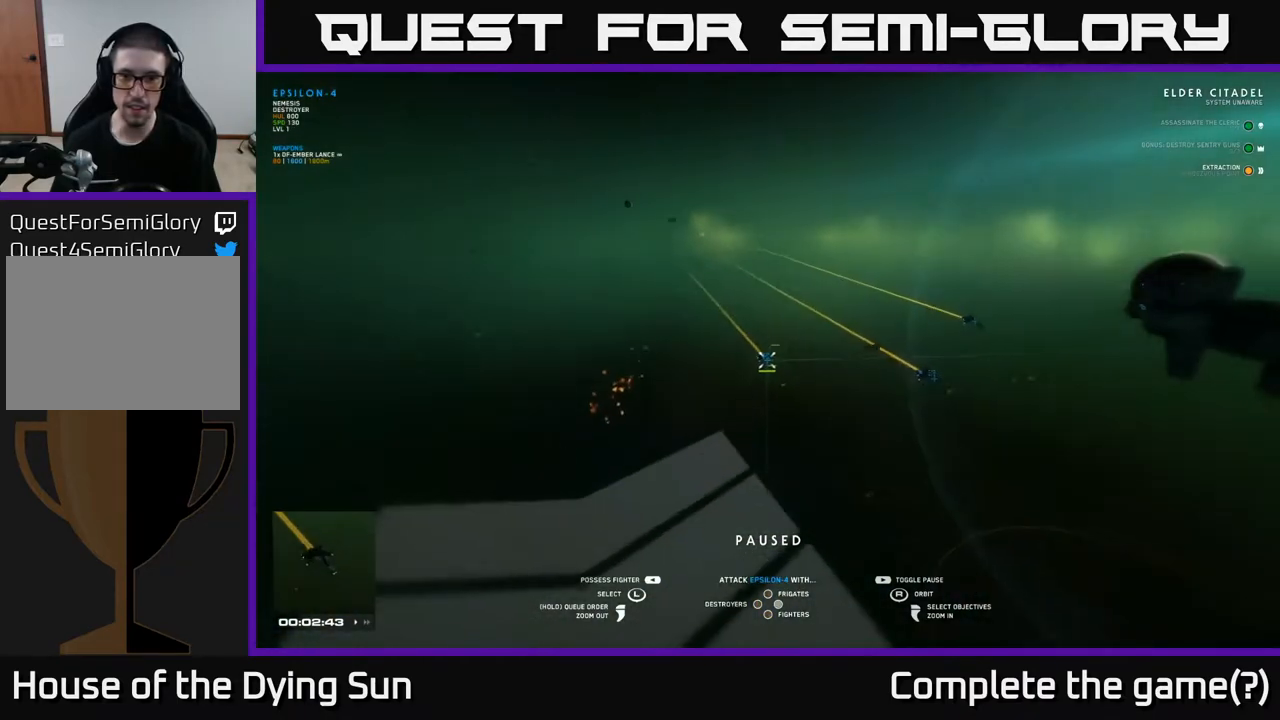
{"buttons": [], "left_stick": "center", "right_stick": "center", "events": [[133, "right_stick", "right"], [400, "right_stick", "center"]]}
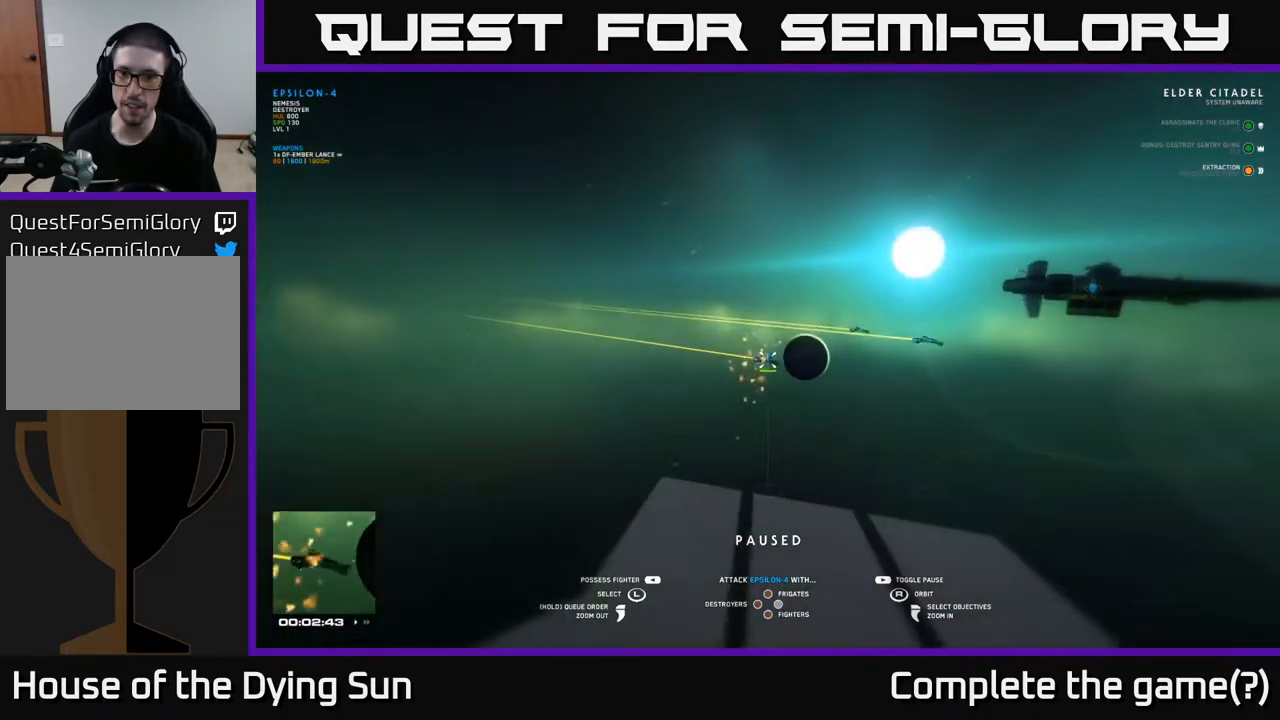
{"buttons": [], "left_stick": "center", "right_stick": "center", "events": [[183, "right_stick", "down-left"], [367, "right_stick", "center"]]}
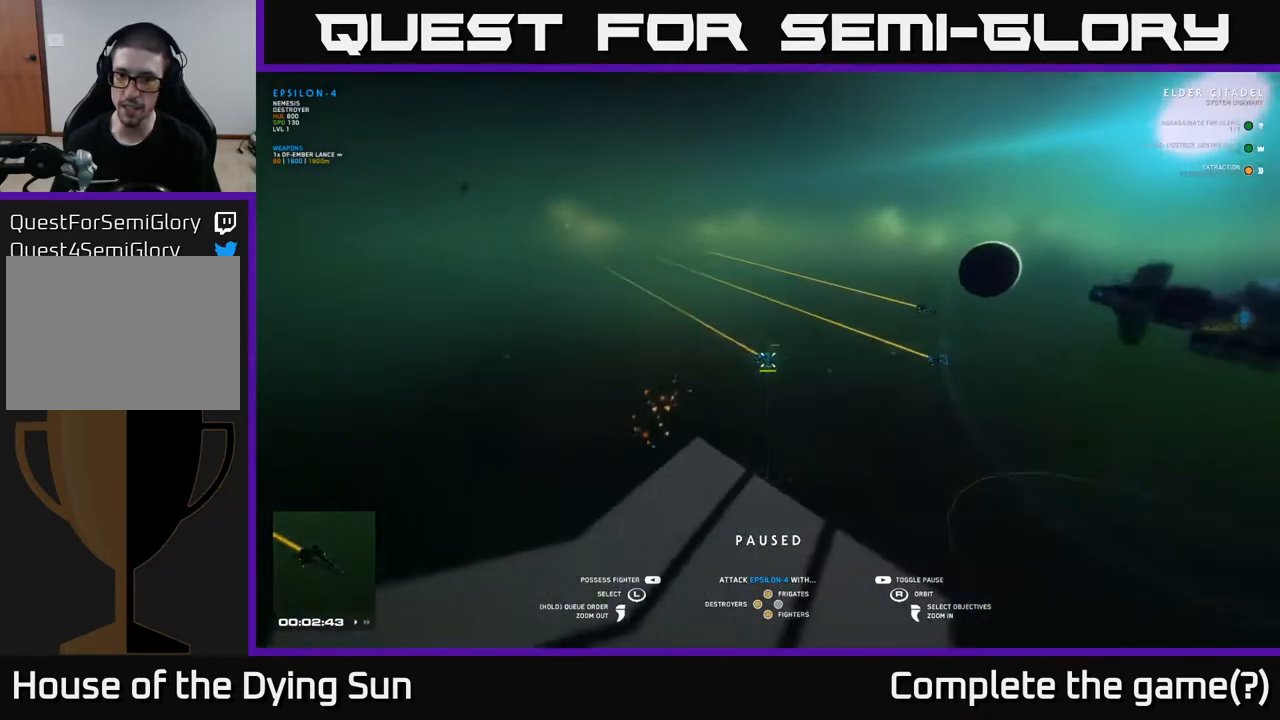
{"buttons": [], "left_stick": "right", "right_stick": "center", "events": [[33, "left_stick", "right"], [200, "left_stick", "center"], [417, "left_stick", "right"]]}
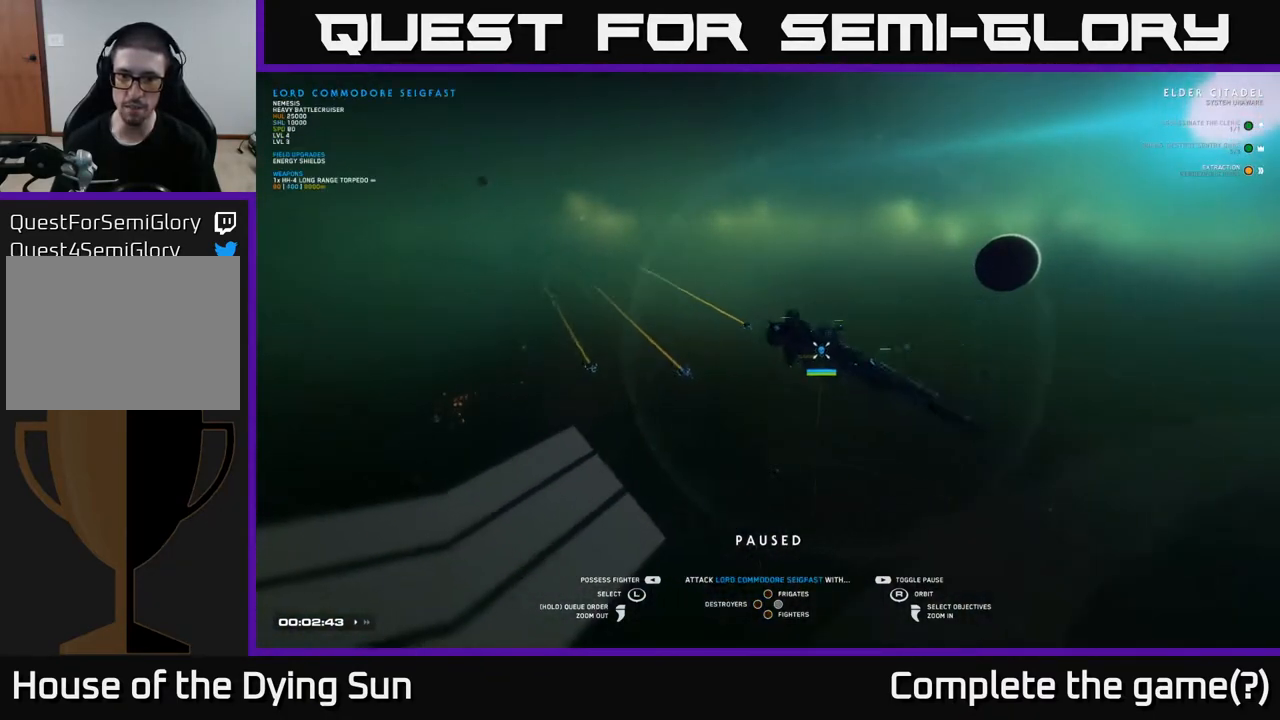
{"buttons": [], "left_stick": "left", "right_stick": "center", "events": [[100, "left_stick", "center"], [317, "right_stick", "left"], [450, "right_stick", "center"], [483, "left_stick", "left"]]}
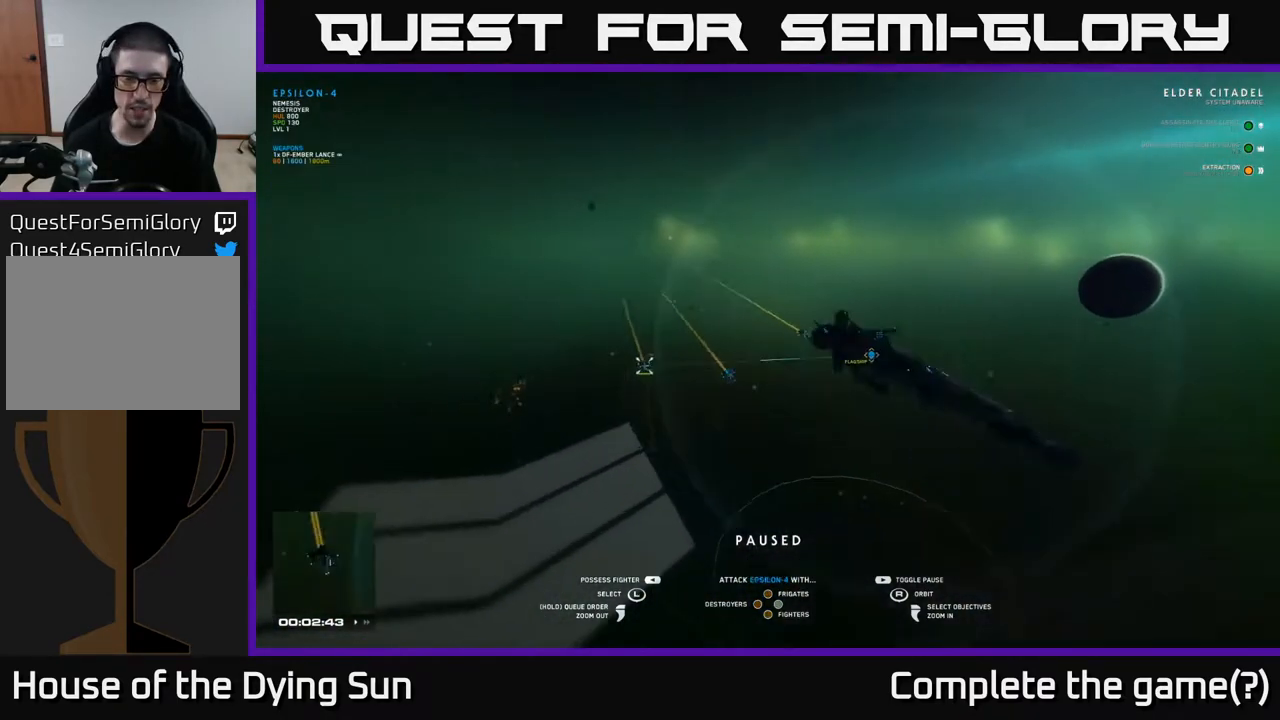
{"buttons": [], "left_stick": "center", "right_stick": "center", "events": [[100, "left_stick", "center"], [333, "left_stick", "right"], [467, "left_stick", "center"]]}
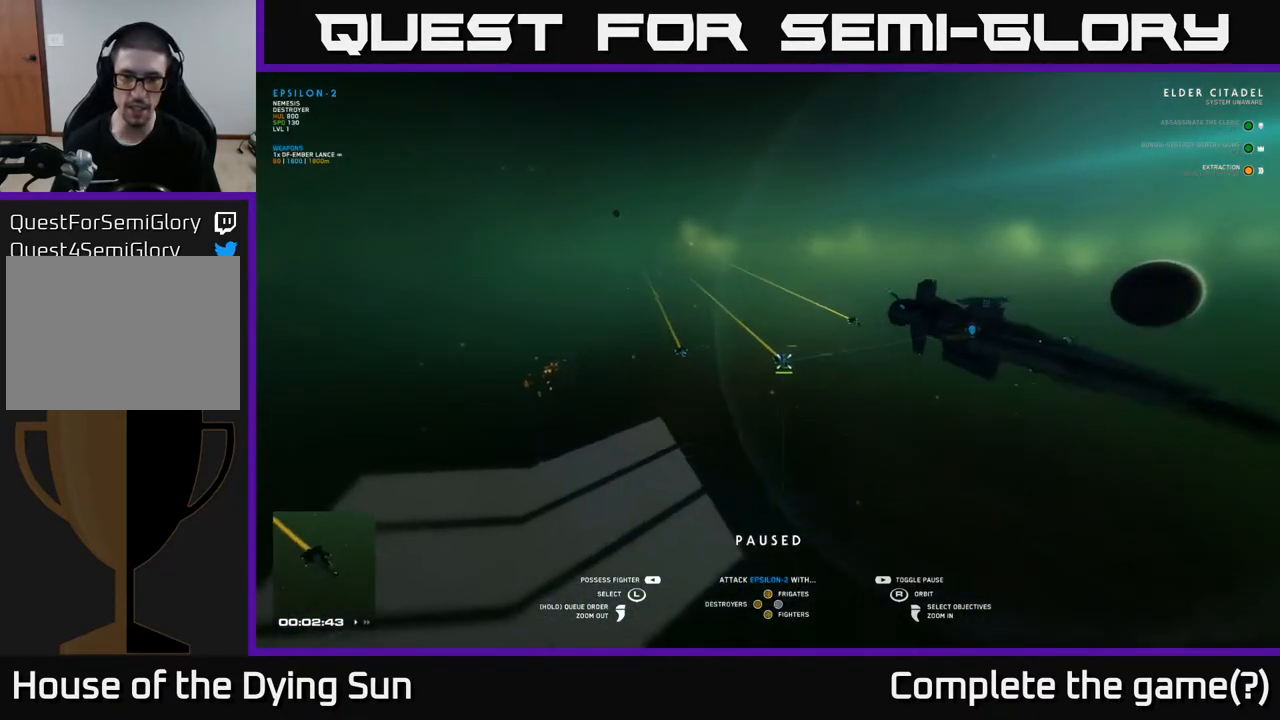
{"buttons": [], "left_stick": "center", "right_stick": "center", "events": []}
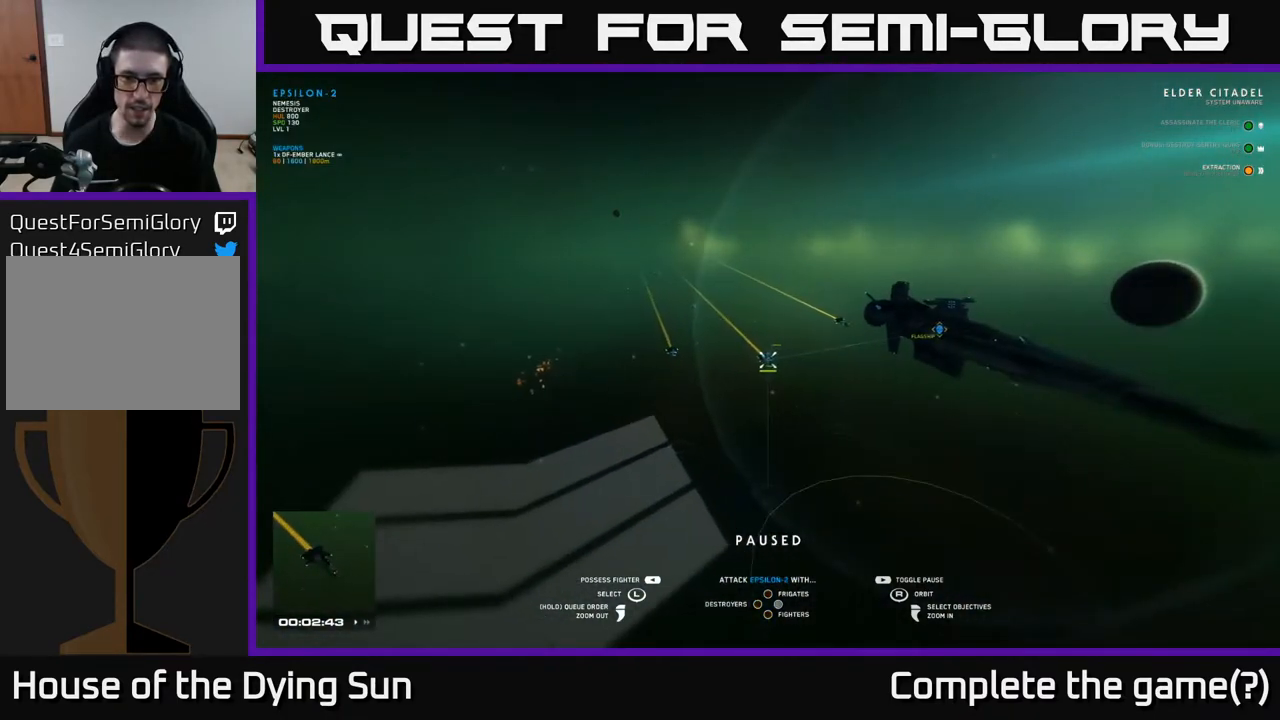
{"buttons": [], "left_stick": "center", "right_stick": "center", "events": [[167, "X", "down"], [250, "X", "up"], [367, "Y", "down"], [433, "Y", "up"]]}
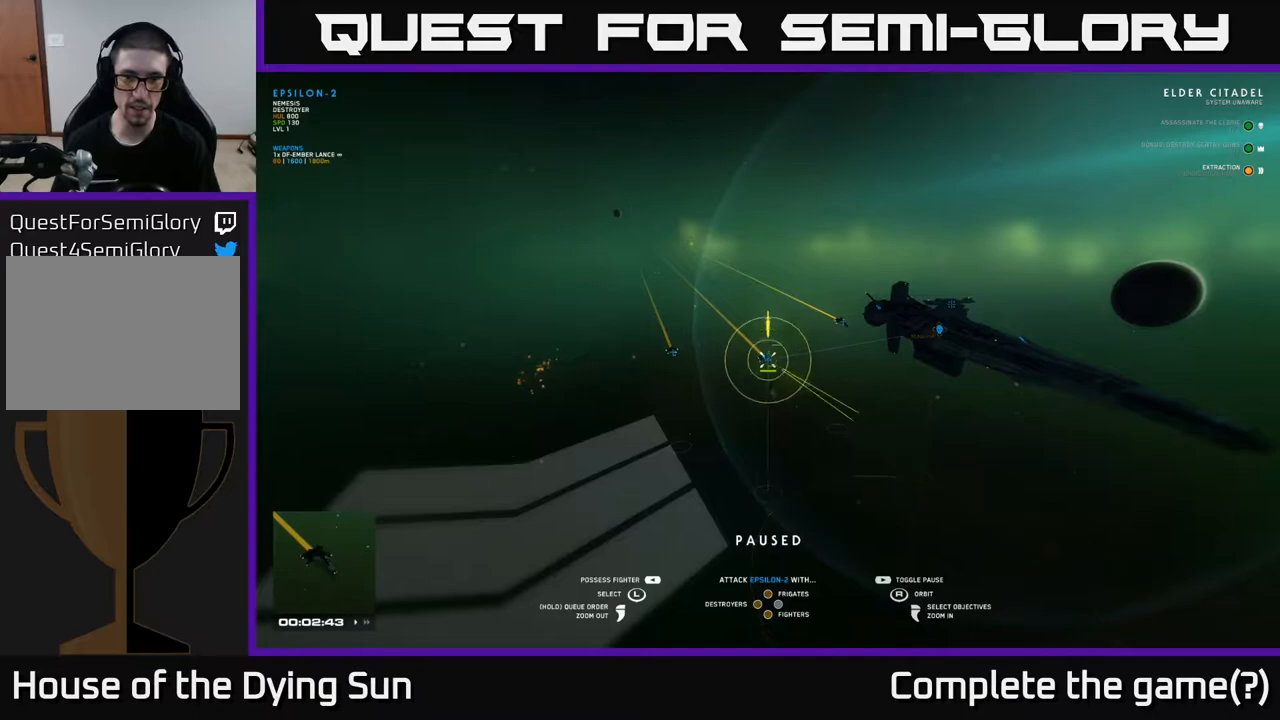
{"buttons": [], "left_stick": "center", "right_stick": "center", "events": [[250, "SELECT", "down"], [383, "SELECT", "up"]]}
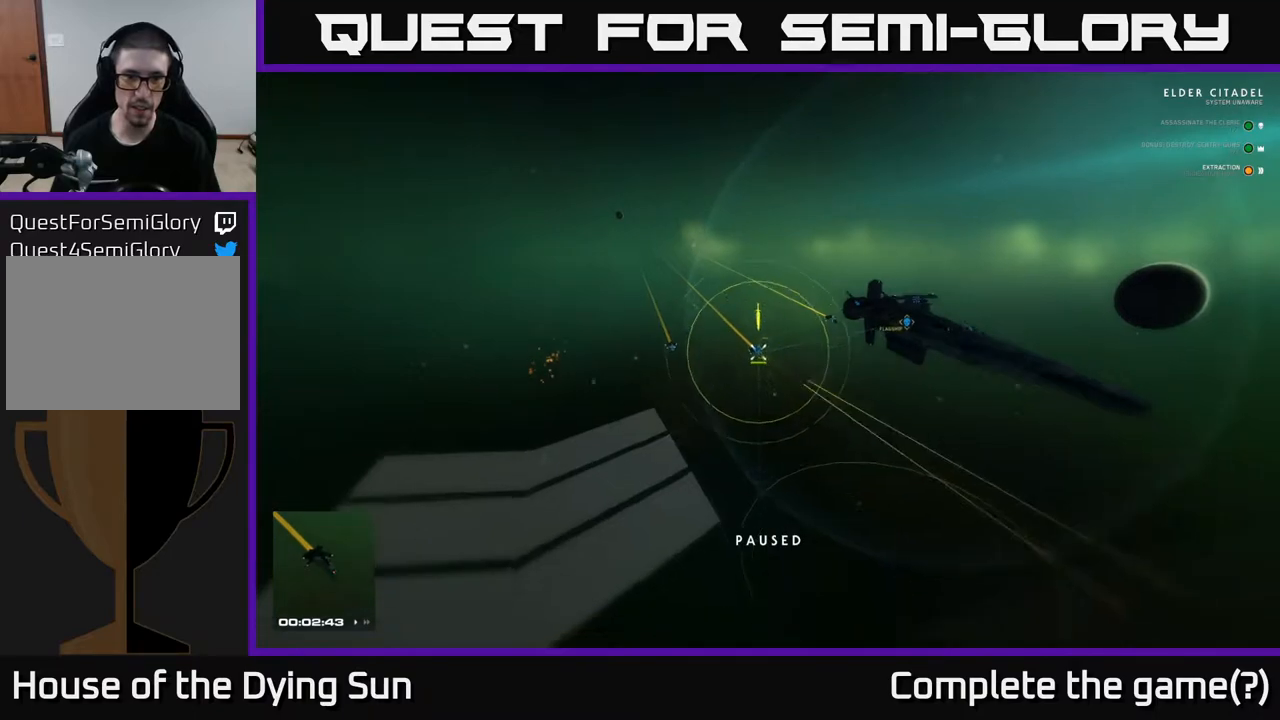
{"buttons": [], "left_stick": "center", "right_stick": "center", "events": [[233, "right_stick", "up-left"], [433, "right_stick", "center"]]}
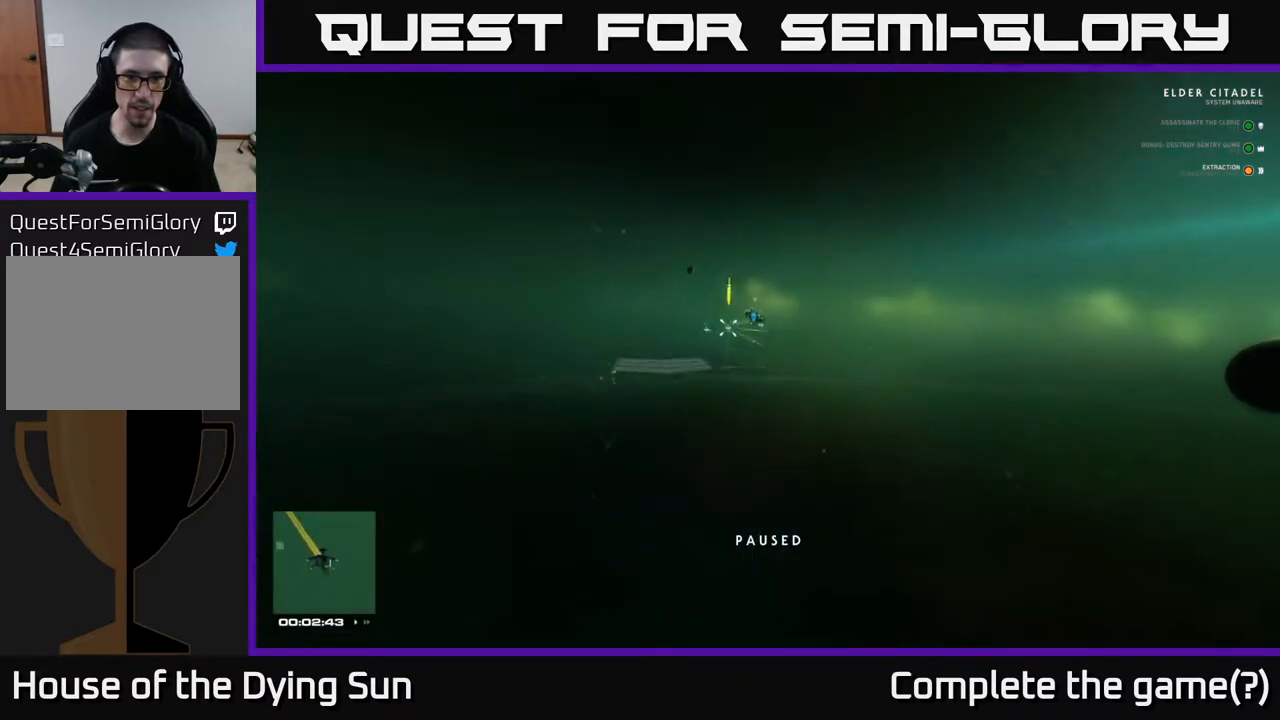
{"buttons": ["L2", "R1"], "left_stick": "center", "right_stick": "center", "events": [[150, "right_stick", "down-left"], [317, "right_stick", "center"], [400, "L2", "down"], [467, "R1", "down"]]}
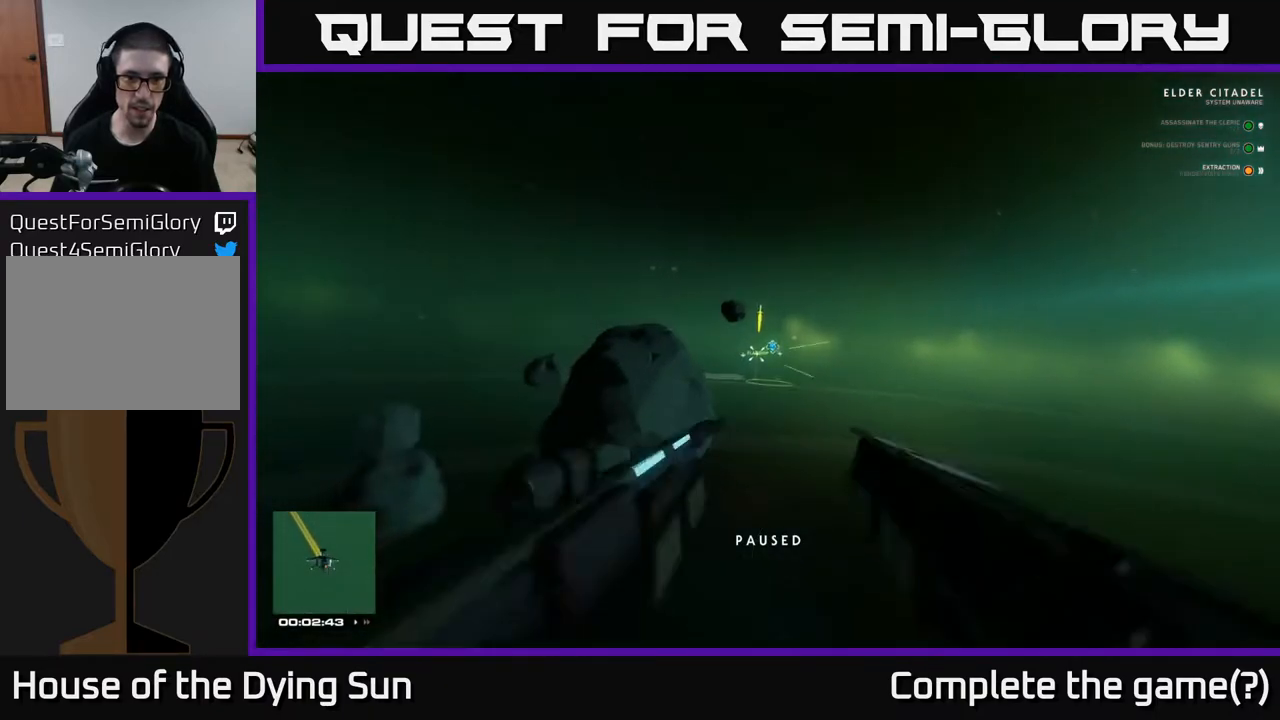
{"buttons": ["L2", "R1"], "left_stick": "center", "right_stick": "center", "events": [[100, "R1", "up"], [233, "right_stick", "down"], [267, "L2", "up"], [350, "right_stick", "down-left"], [467, "L2", "down"], [483, "R1", "down"], [483, "right_stick", "center"]]}